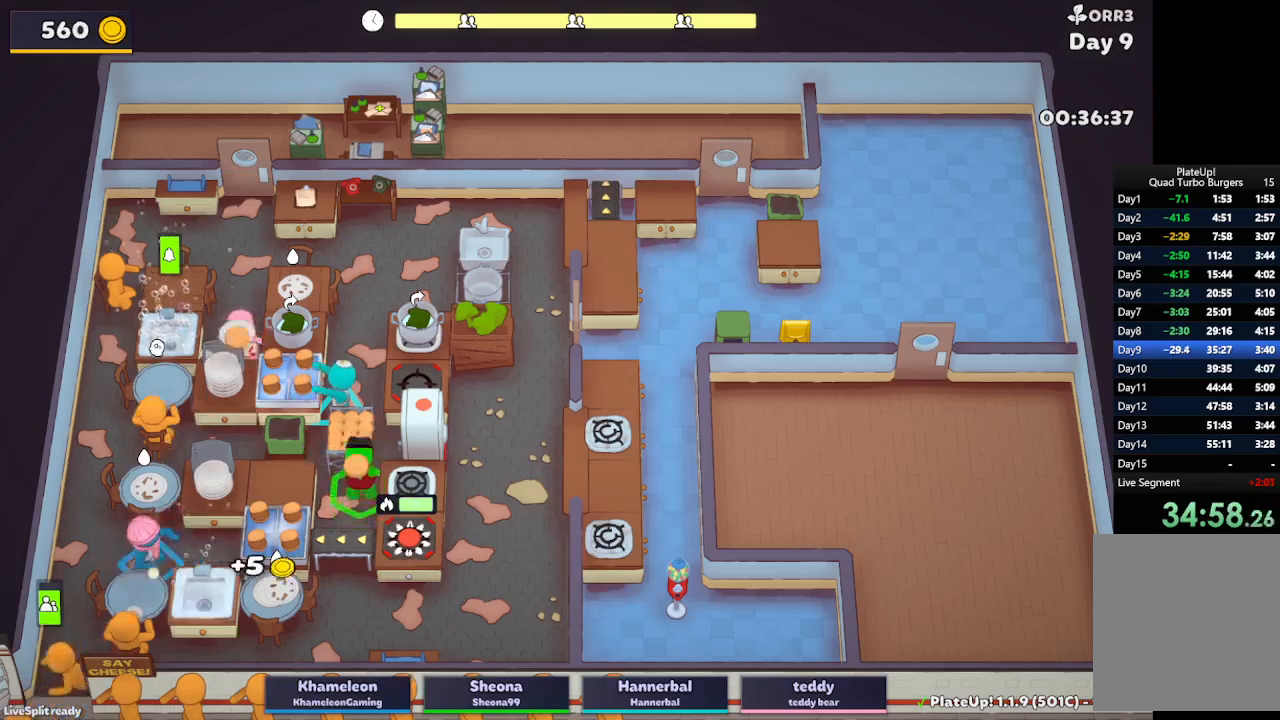
Gameplay with a controller (Xbox layout); each line is a JSON object with the inputs held at the frame after it. "button_events" lists button changes between this image and that frame as [ms after this image, input, new state], when the widget could be followed in between (sticks are given only as held states). Not read: L3 R3 right_stick.
{"buttons": ["A", "L2"], "left_stick": "down-left", "button_events": [[383, "A", "down"]]}
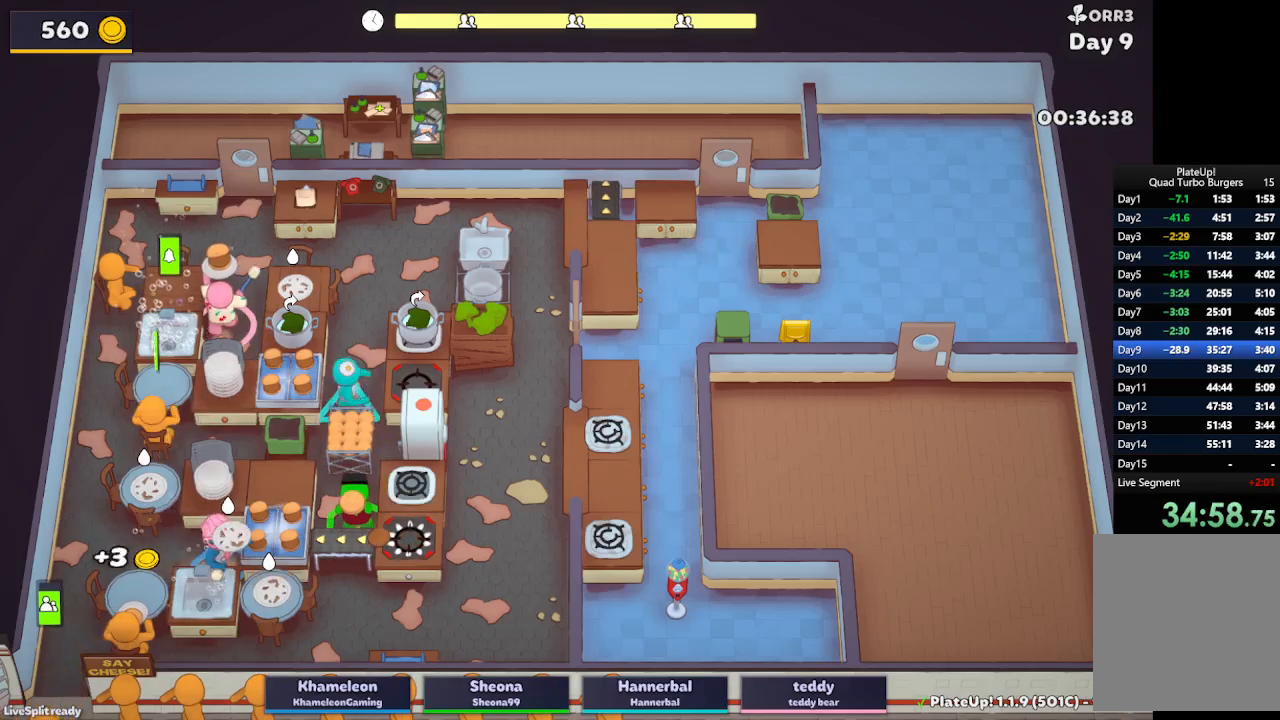
{"buttons": ["L2", "R1"], "left_stick": "down-left", "button_events": [[33, "A", "up"], [150, "A", "down"], [200, "R1", "down"], [250, "A", "up"]]}
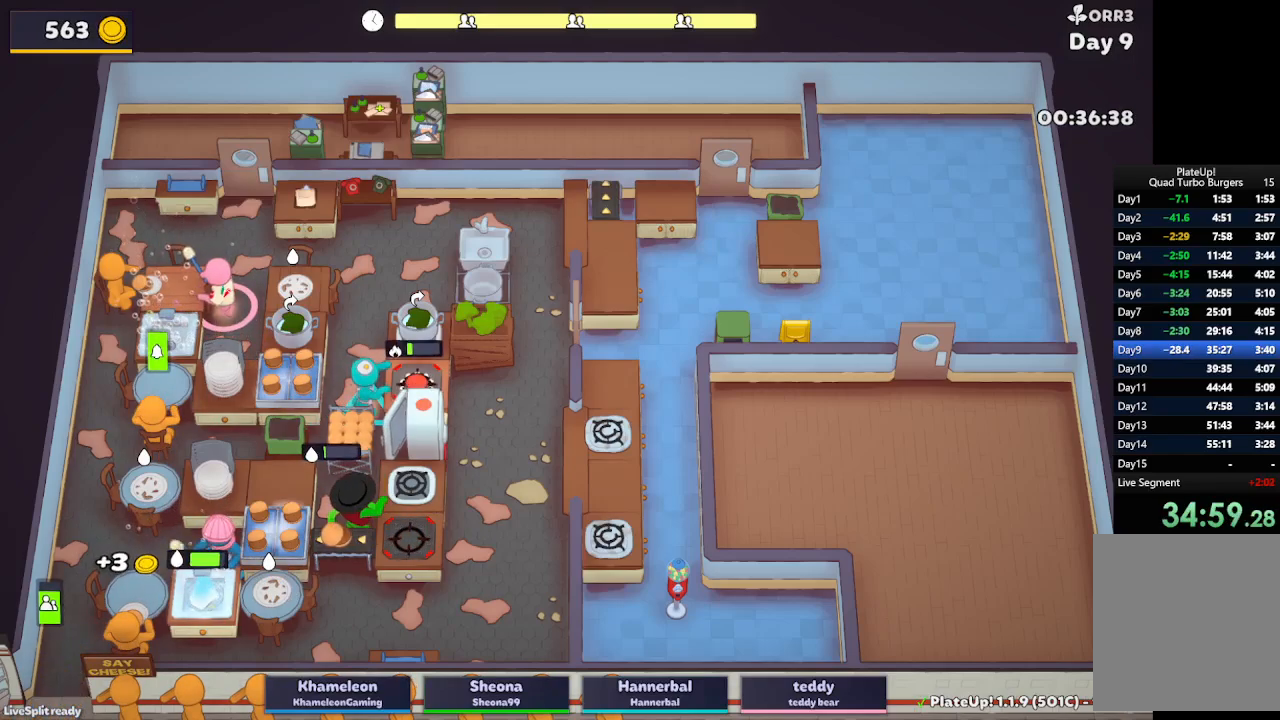
{"buttons": ["L2", "R1"], "left_stick": "down-left", "button_events": []}
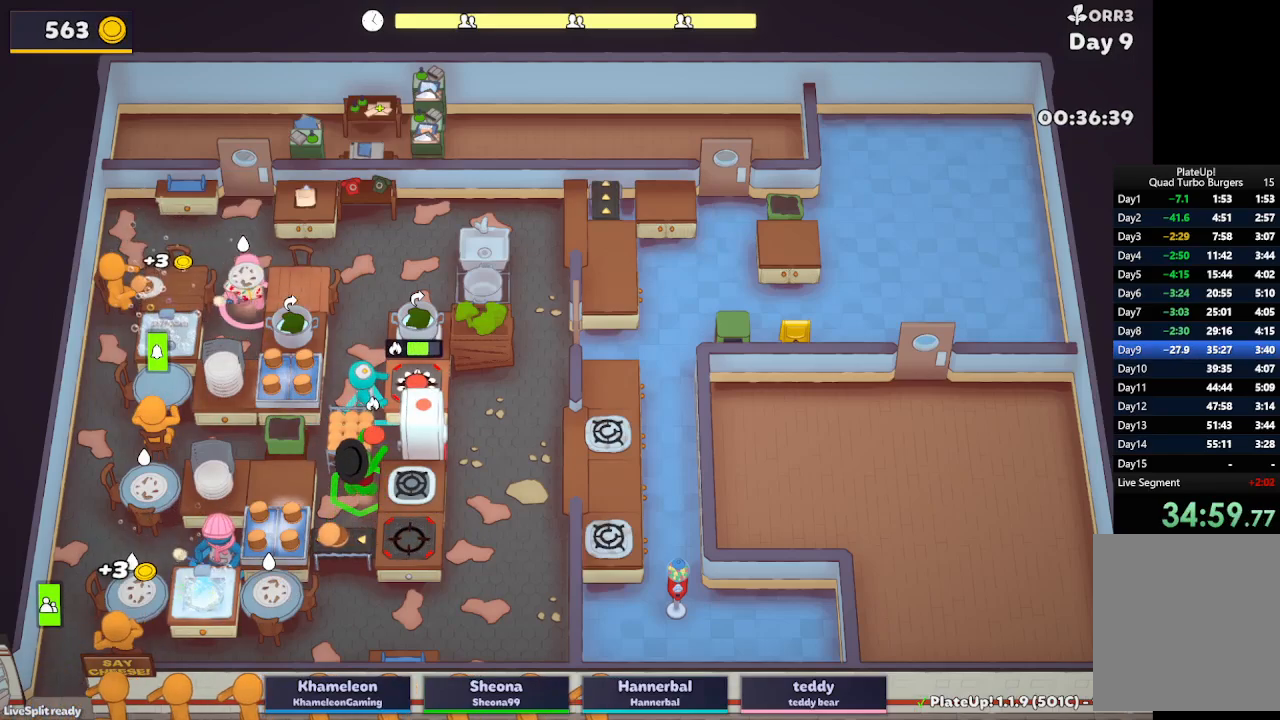
{"buttons": ["A", "L2"], "left_stick": "up-left", "button_events": [[33, "A", "down"], [133, "A", "up"], [183, "R1", "up"], [500, "A", "down"]]}
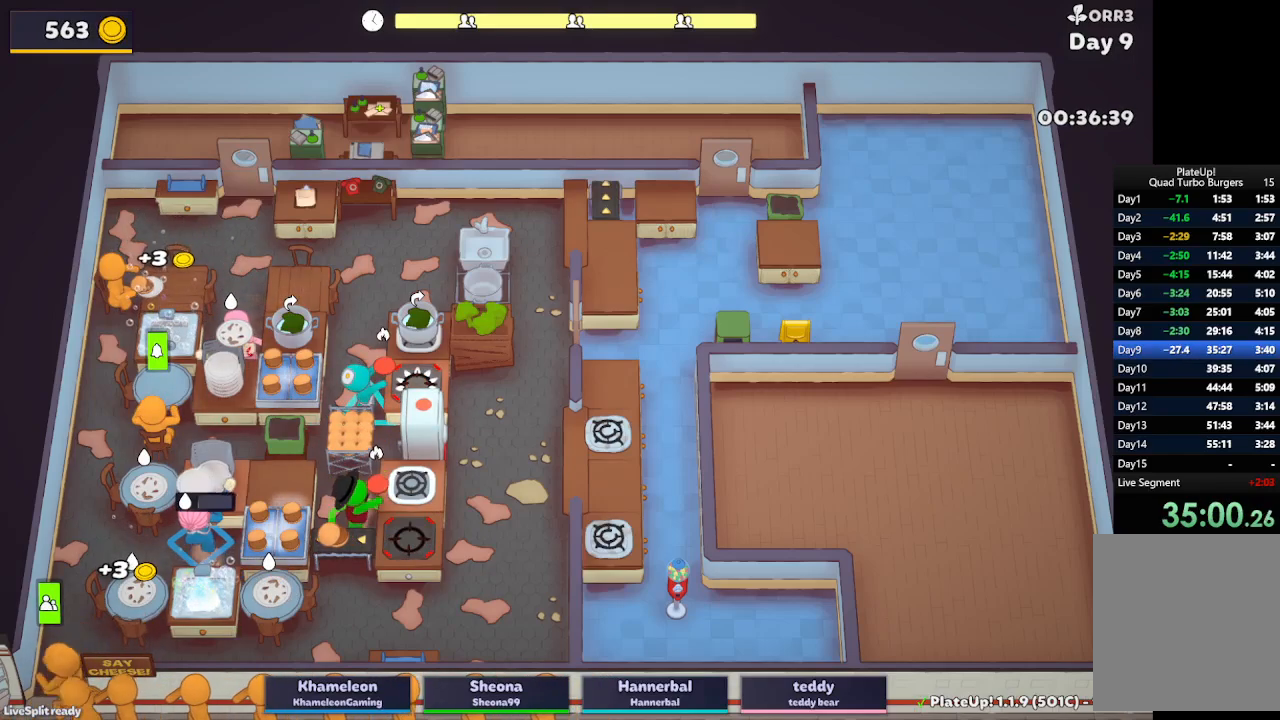
{"buttons": ["L2"], "left_stick": "down-left", "button_events": [[167, "A", "up"]]}
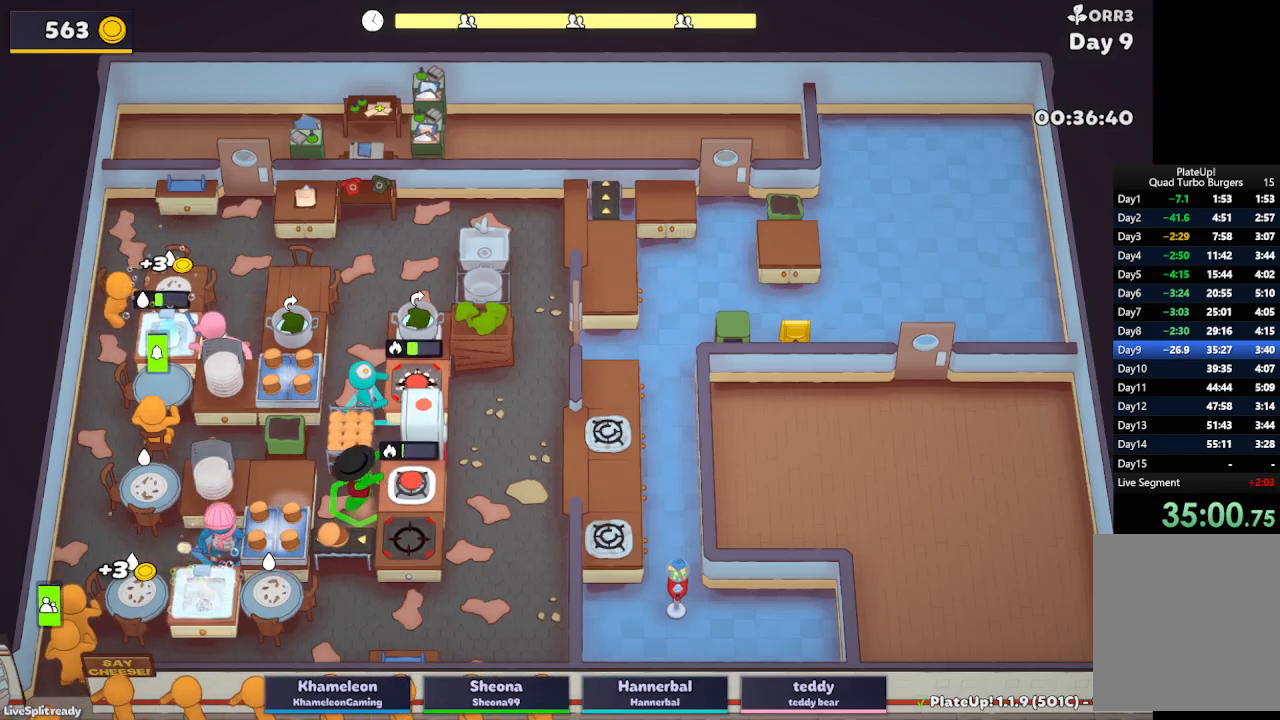
{"buttons": ["L2"], "left_stick": "down-left", "button_events": [[333, "A", "down"], [467, "A", "up"]]}
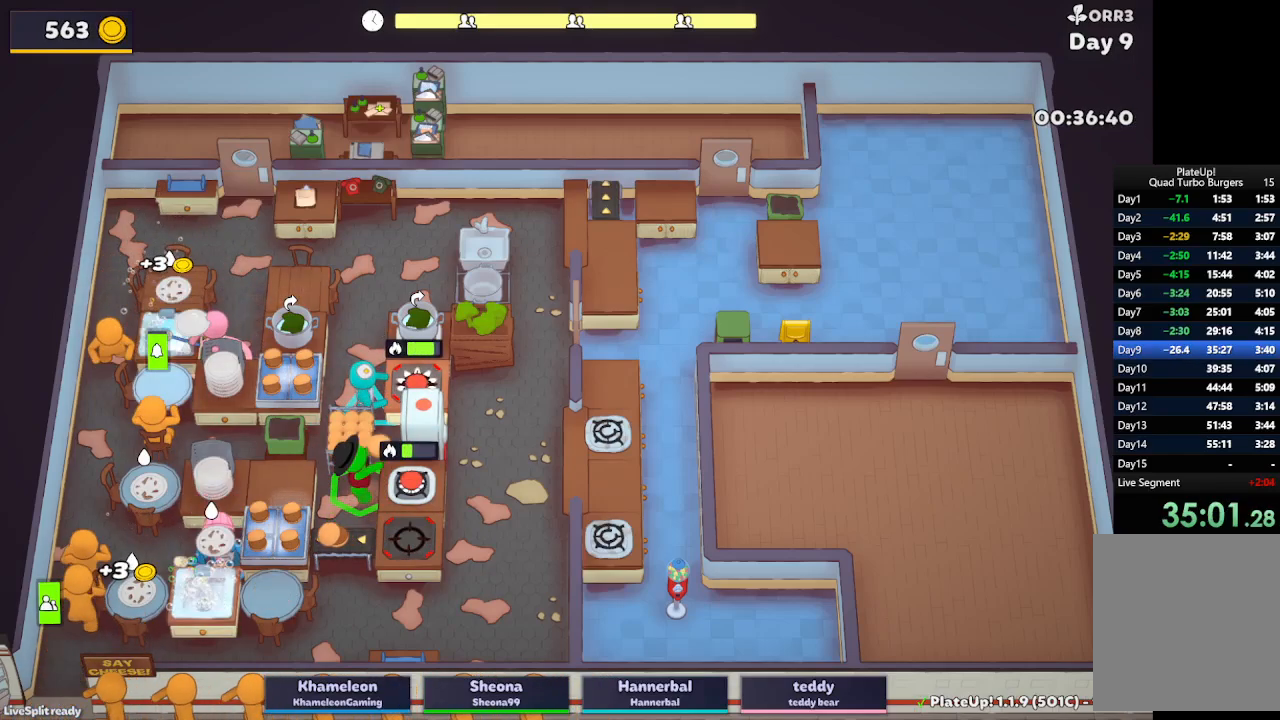
{"buttons": ["L2", "R1"], "left_stick": "down-left", "button_events": [[100, "A", "down"], [133, "R1", "down"], [217, "A", "up"]]}
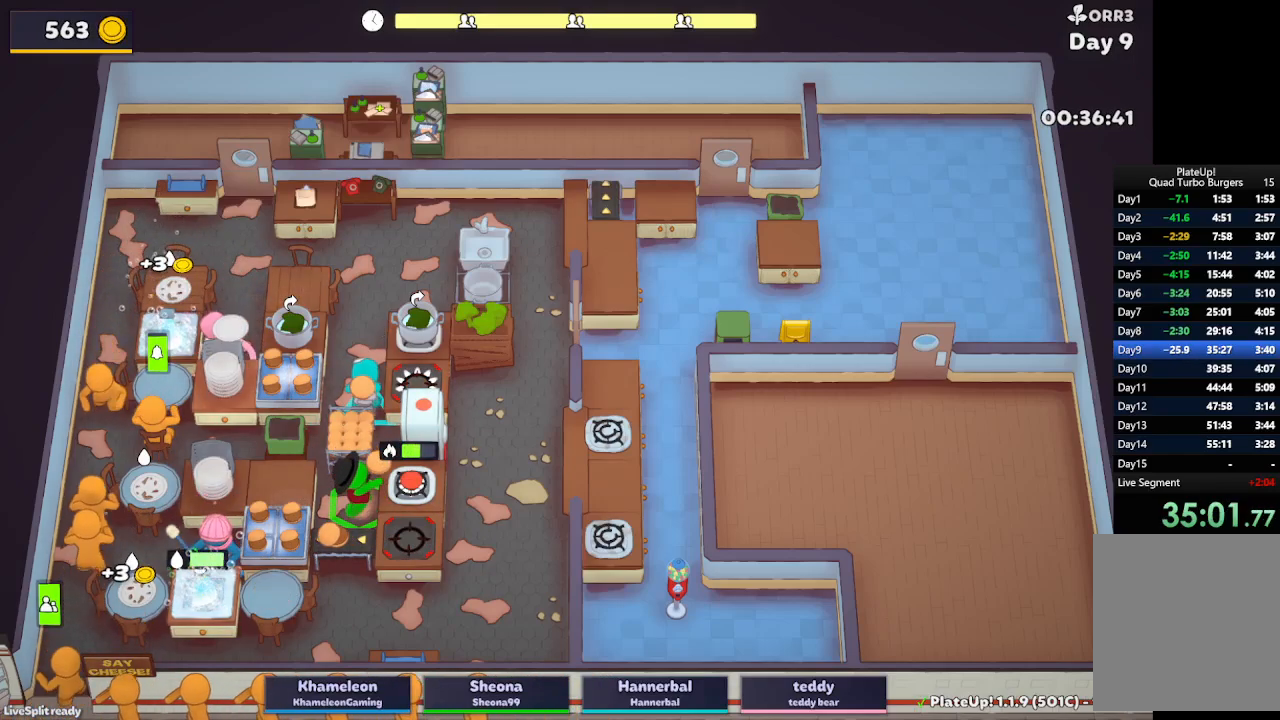
{"buttons": ["A", "L2"], "left_stick": "left", "button_events": [[150, "A", "down"], [283, "R1", "up"]]}
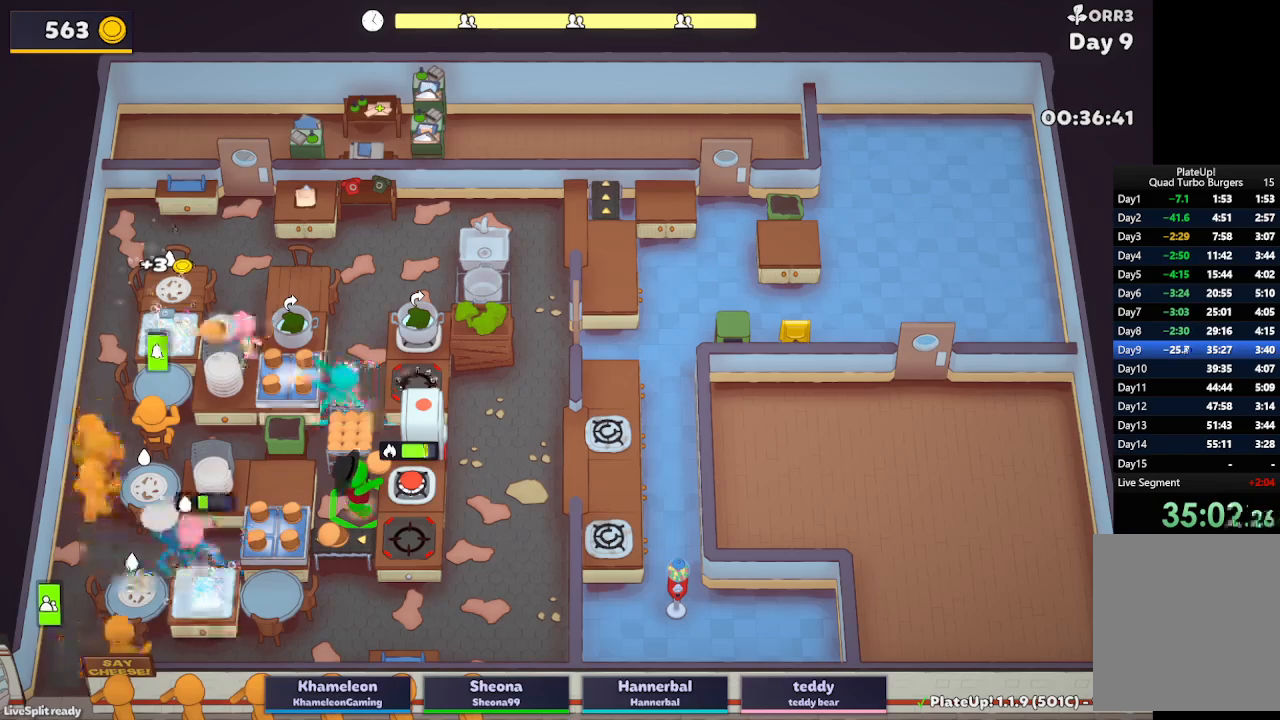
{"buttons": ["L2"], "left_stick": "up", "button_events": [[33, "A", "up"]]}
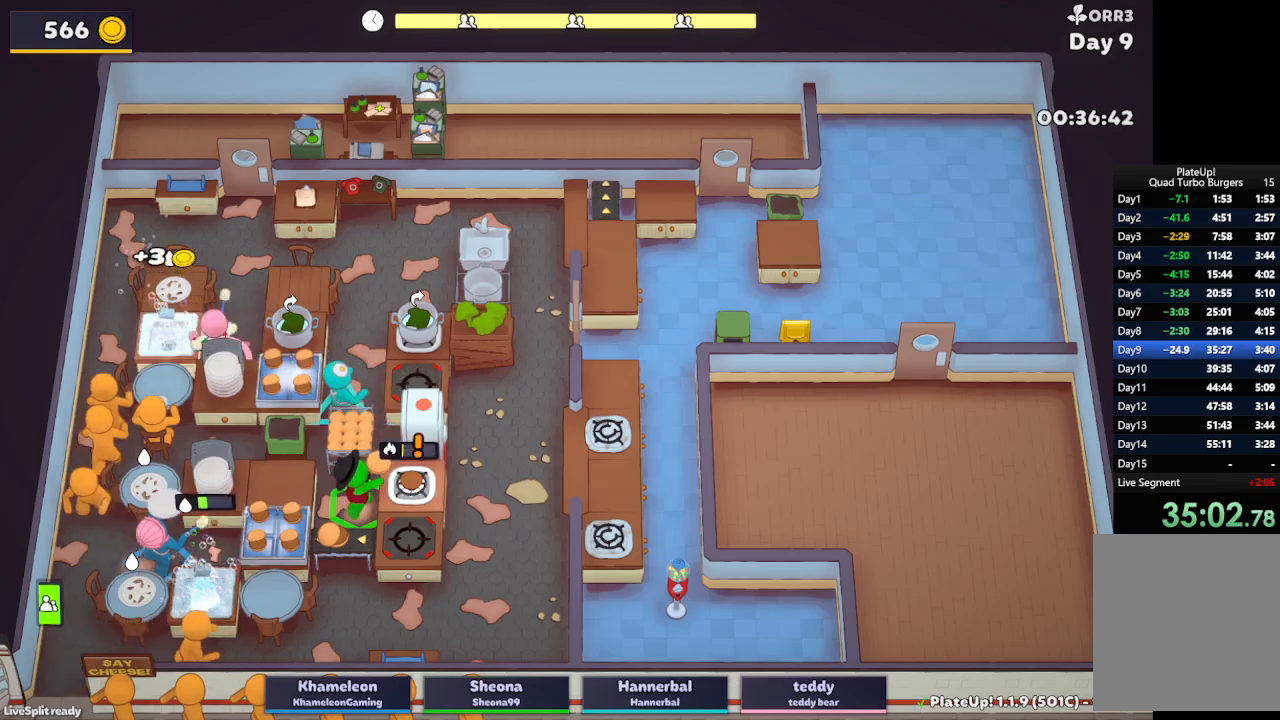
{"buttons": ["L2"], "left_stick": "left", "button_events": [[200, "A", "down"], [300, "A", "up"]]}
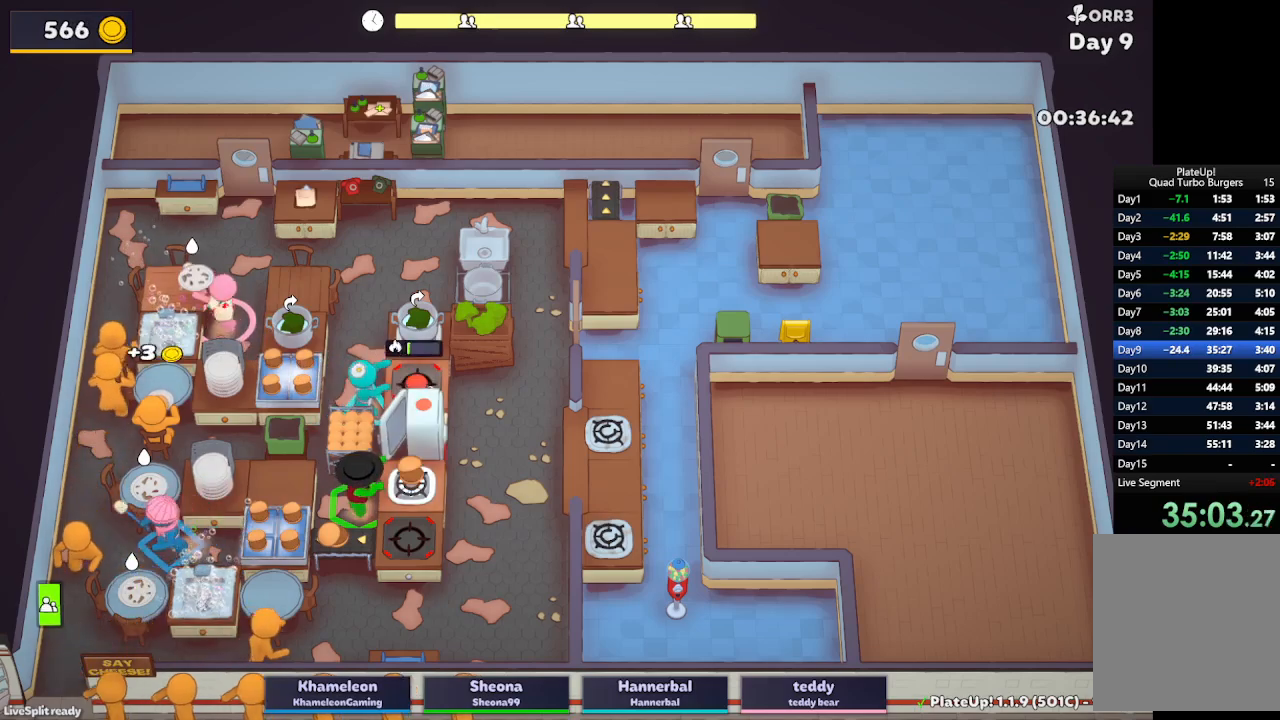
{"buttons": ["L2"], "left_stick": "down", "button_events": [[200, "A", "down"], [367, "A", "up"]]}
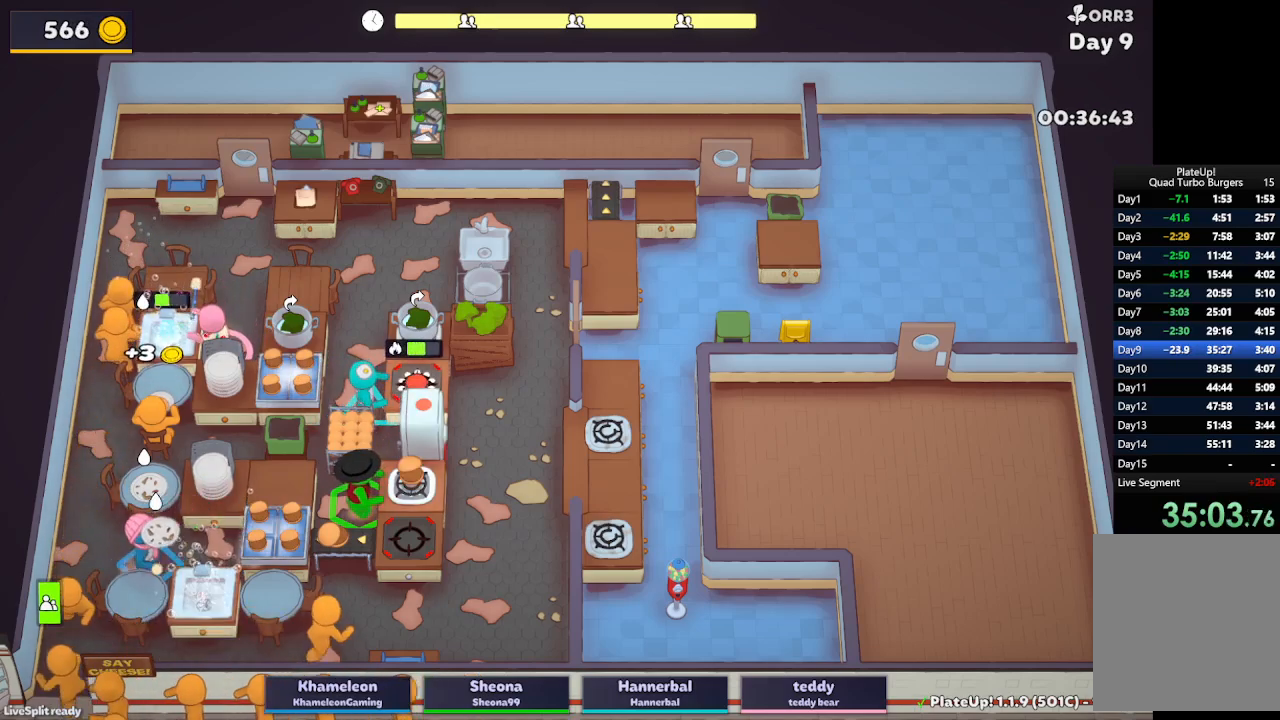
{"buttons": ["L2", "R1"], "left_stick": "down-left", "button_events": [[217, "A", "down"], [217, "R1", "down"], [300, "A", "up"]]}
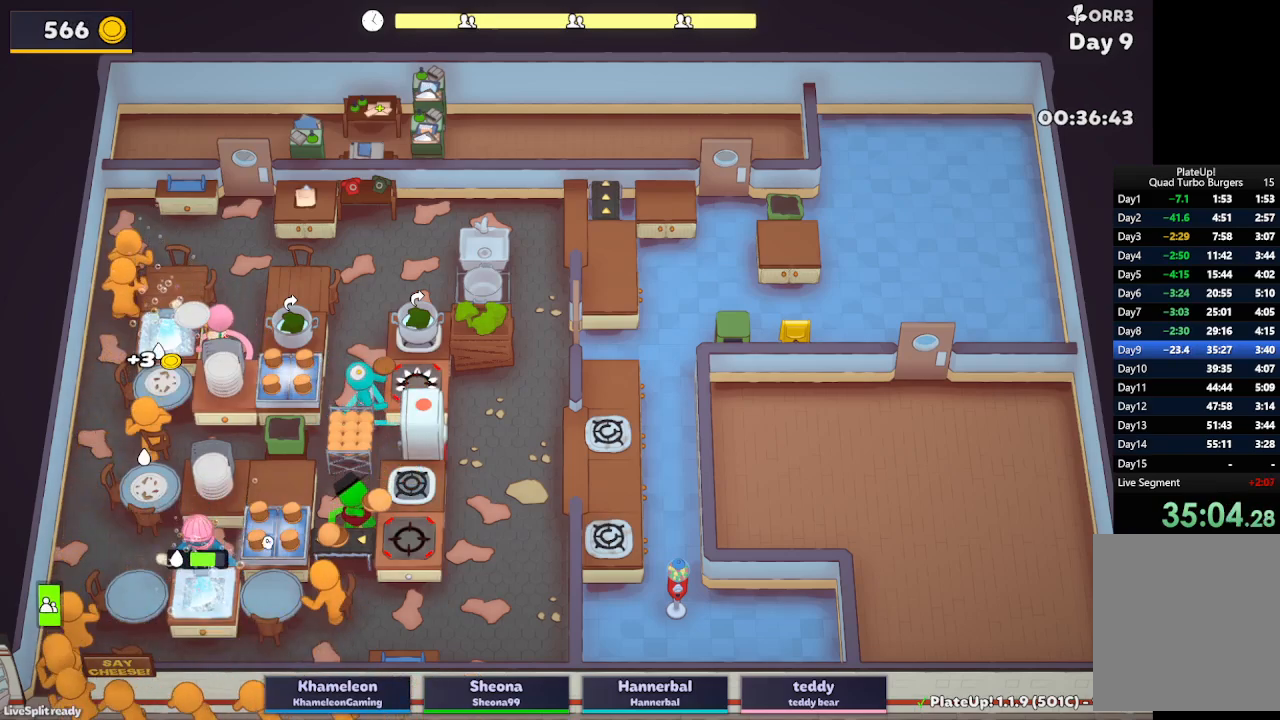
{"buttons": ["L2"], "left_stick": "center", "button_events": [[267, "A", "down"], [400, "A", "up"], [400, "R1", "up"]]}
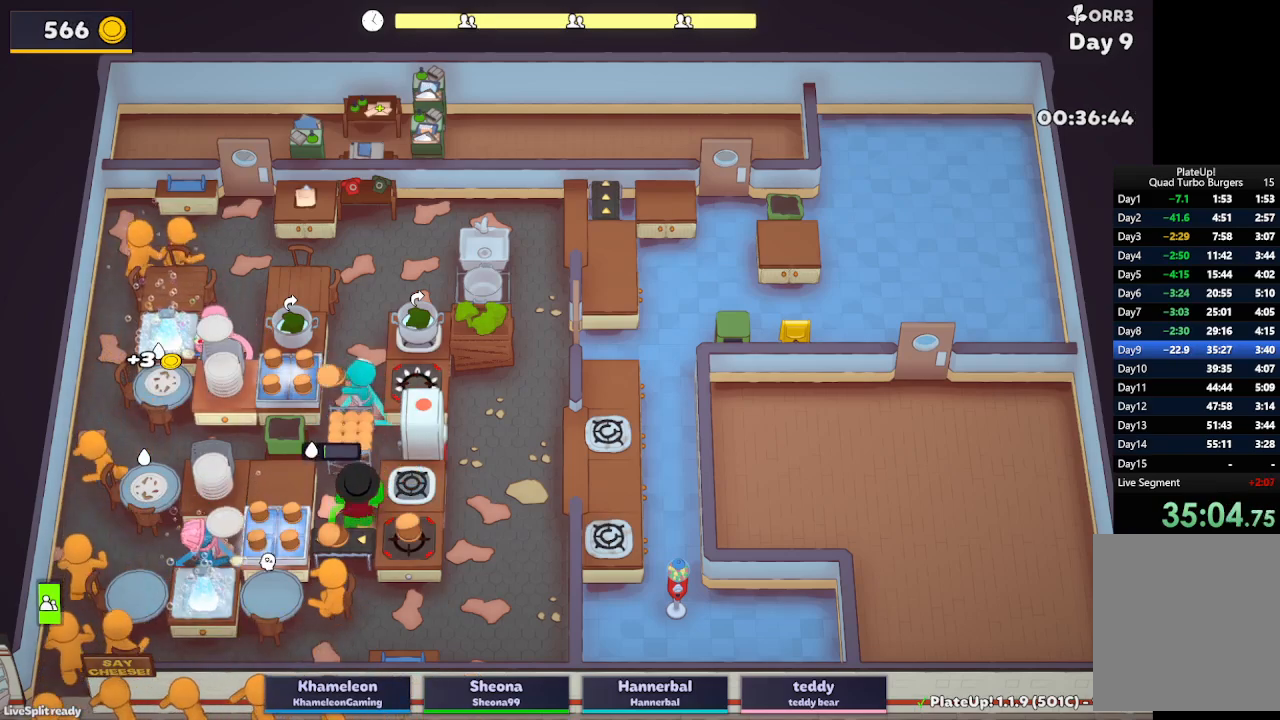
{"buttons": ["L2"], "left_stick": "left", "button_events": [[67, "A", "down"], [183, "A", "up"]]}
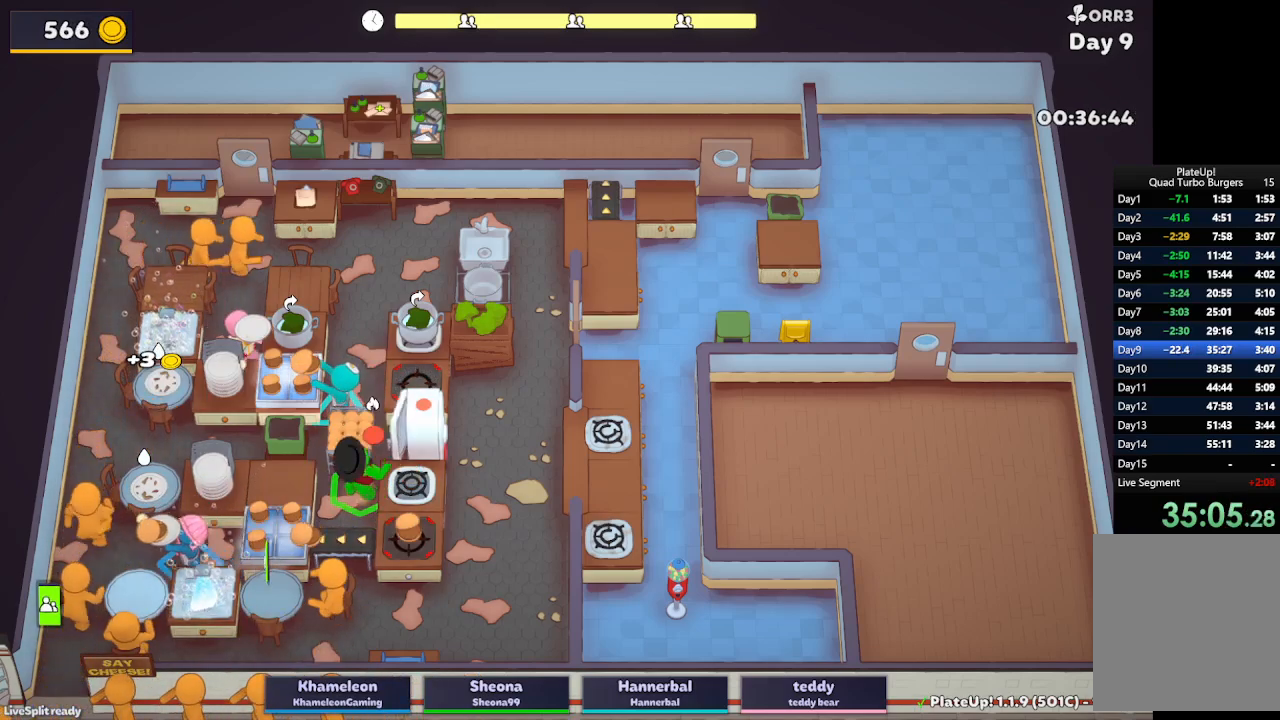
{"buttons": ["L2"], "left_stick": "up-left", "button_events": [[83, "A", "down"], [233, "A", "up"]]}
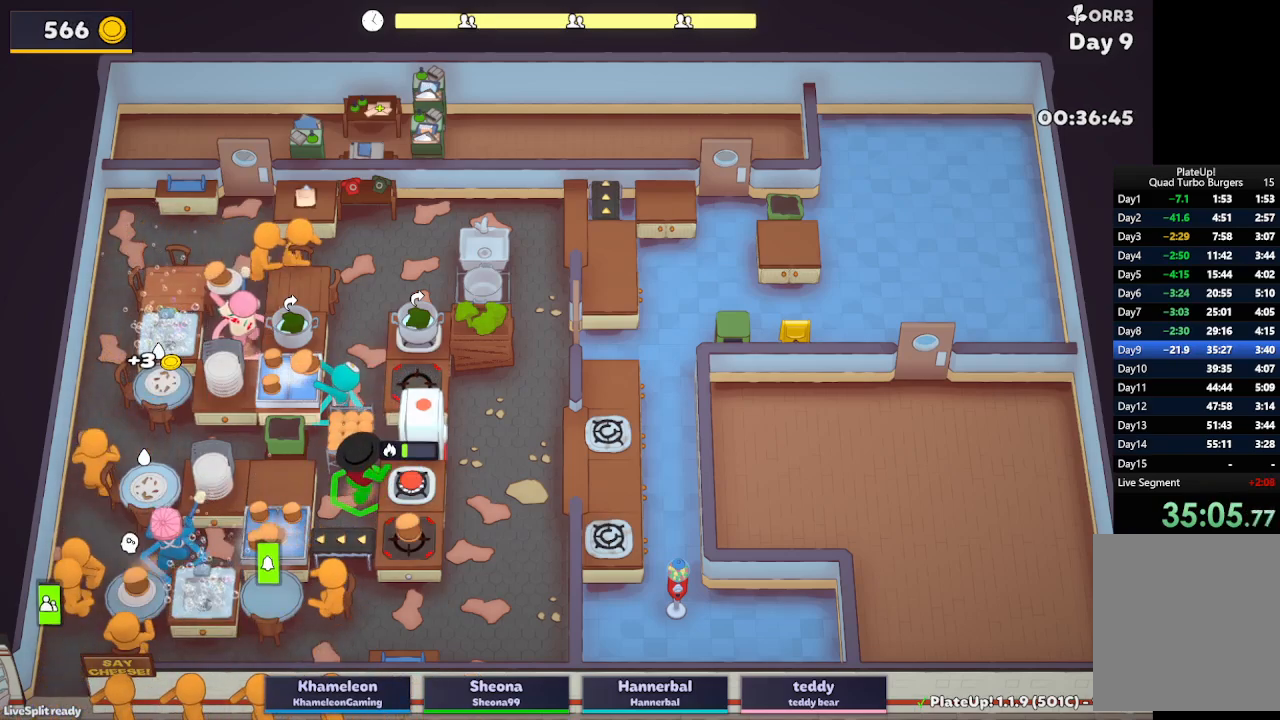
{"buttons": ["A", "L2"], "left_stick": "up-left", "button_events": [[217, "A", "down"]]}
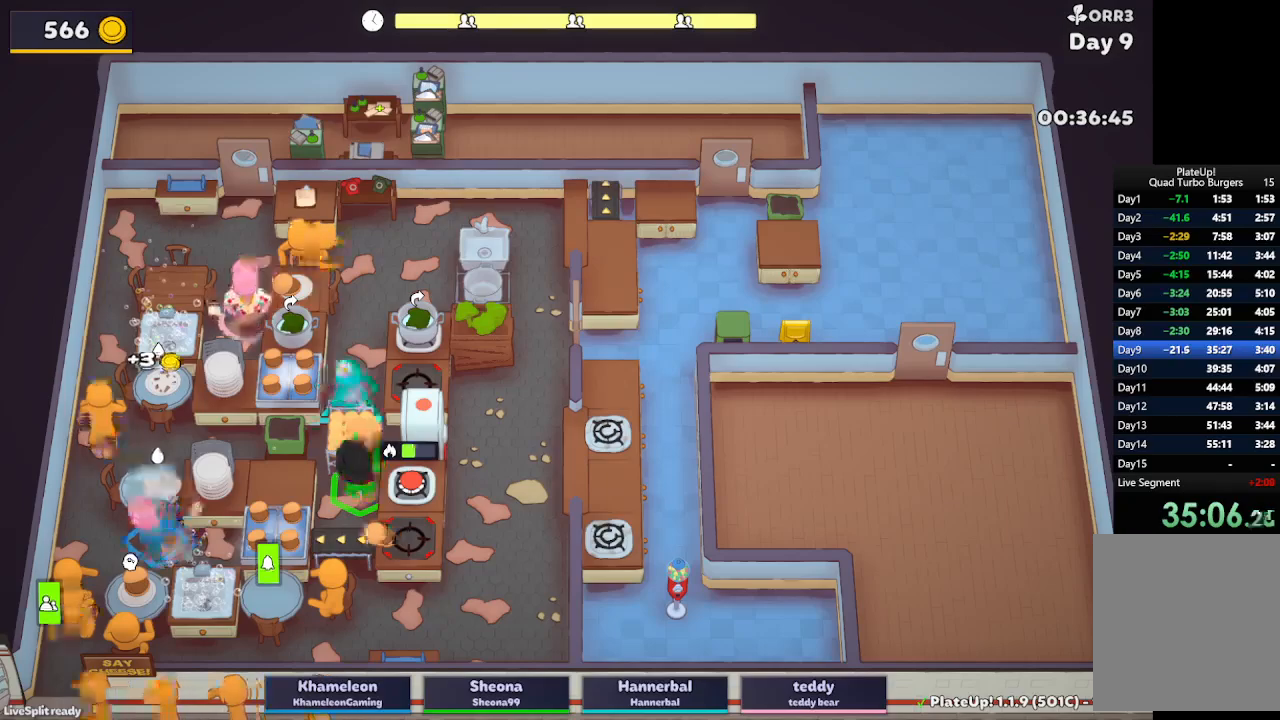
{"buttons": ["L2", "R1"], "left_stick": "down-left", "button_events": [[100, "A", "up"], [333, "A", "down"], [350, "R1", "down"], [450, "A", "up"]]}
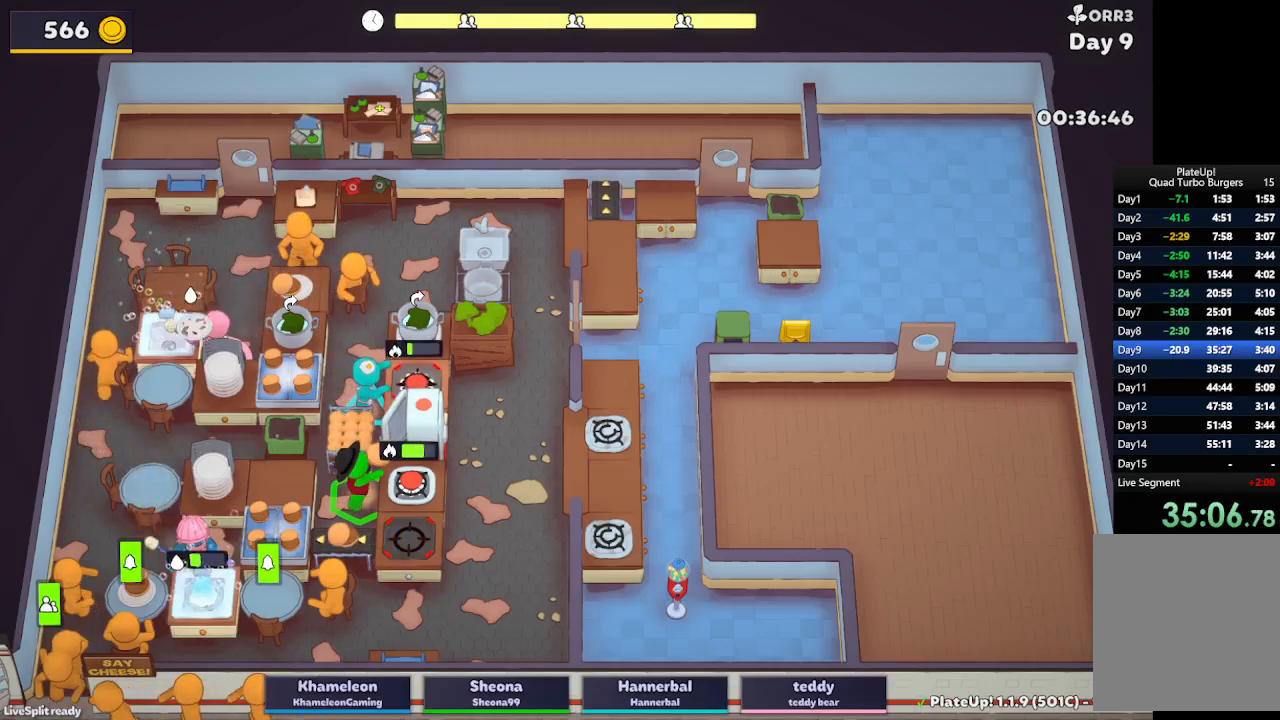
{"buttons": ["L2"], "left_stick": "down", "button_events": [[350, "A", "down"], [467, "A", "up"], [500, "R1", "up"]]}
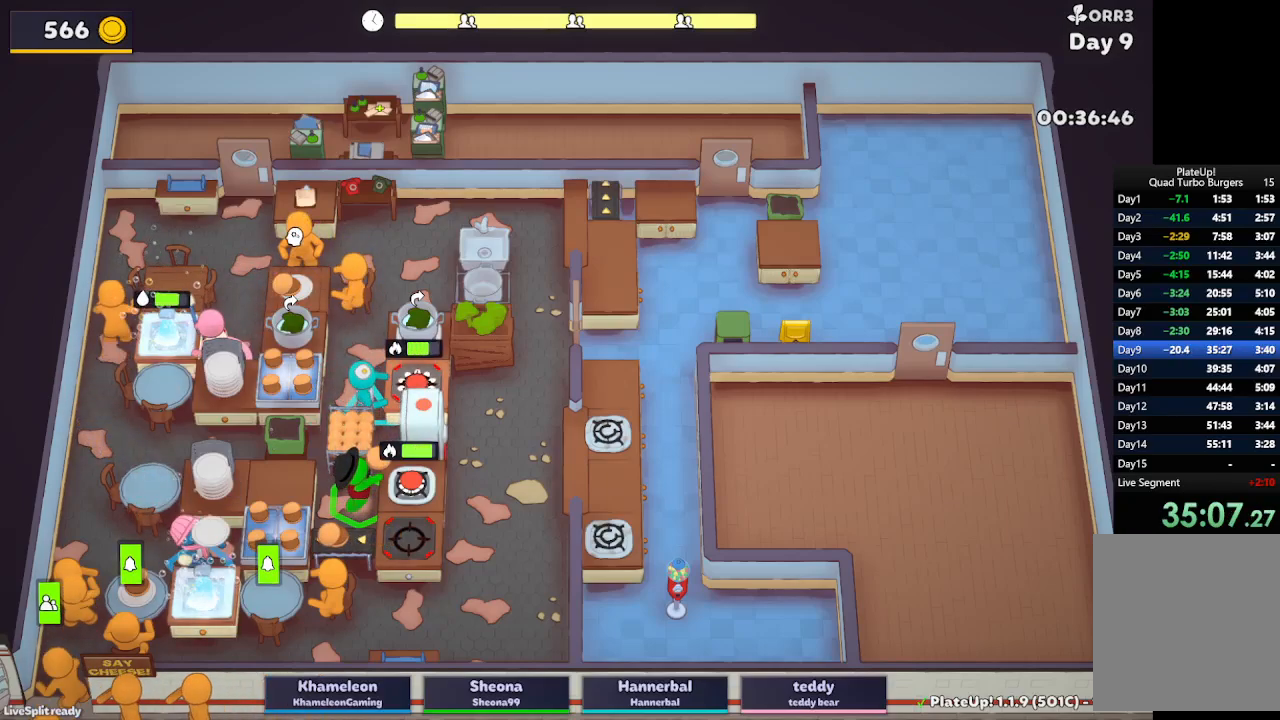
{"buttons": [], "left_stick": "down-left", "button_events": [[150, "A", "down"], [300, "A", "up"], [433, "L2", "up"]]}
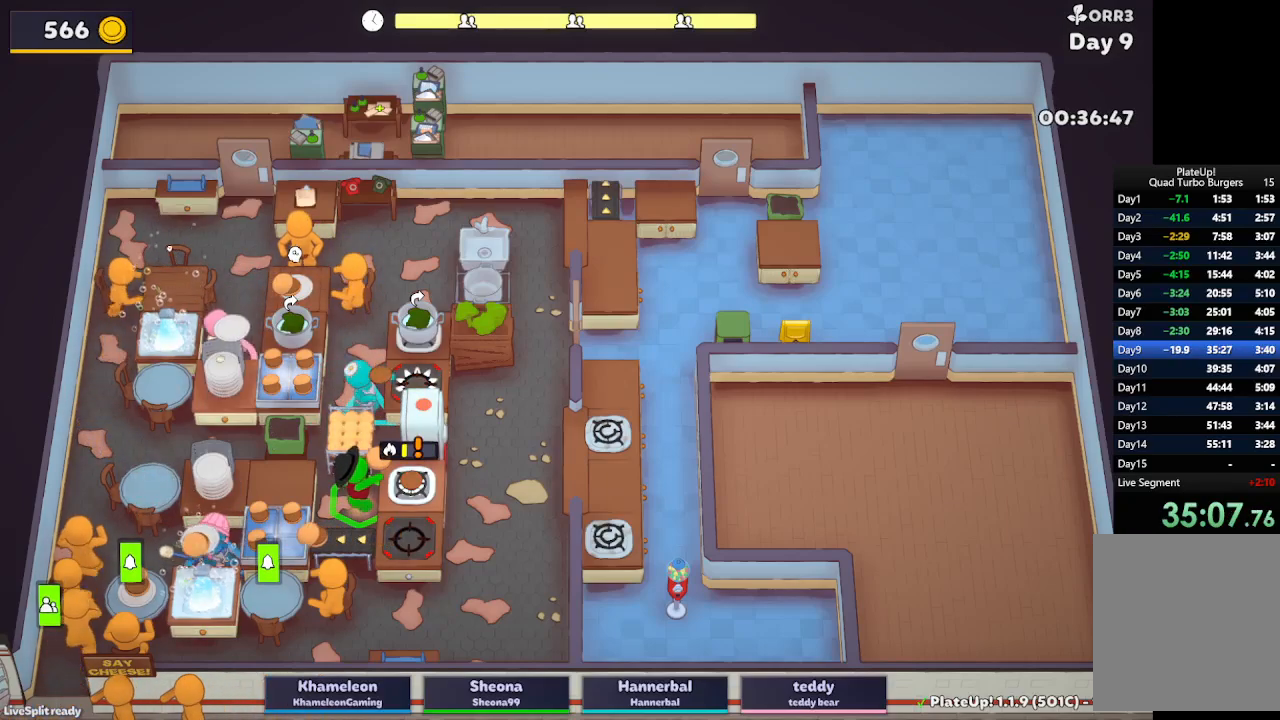
{"buttons": ["L2"], "left_stick": "down", "button_events": [[183, "L2", "down"]]}
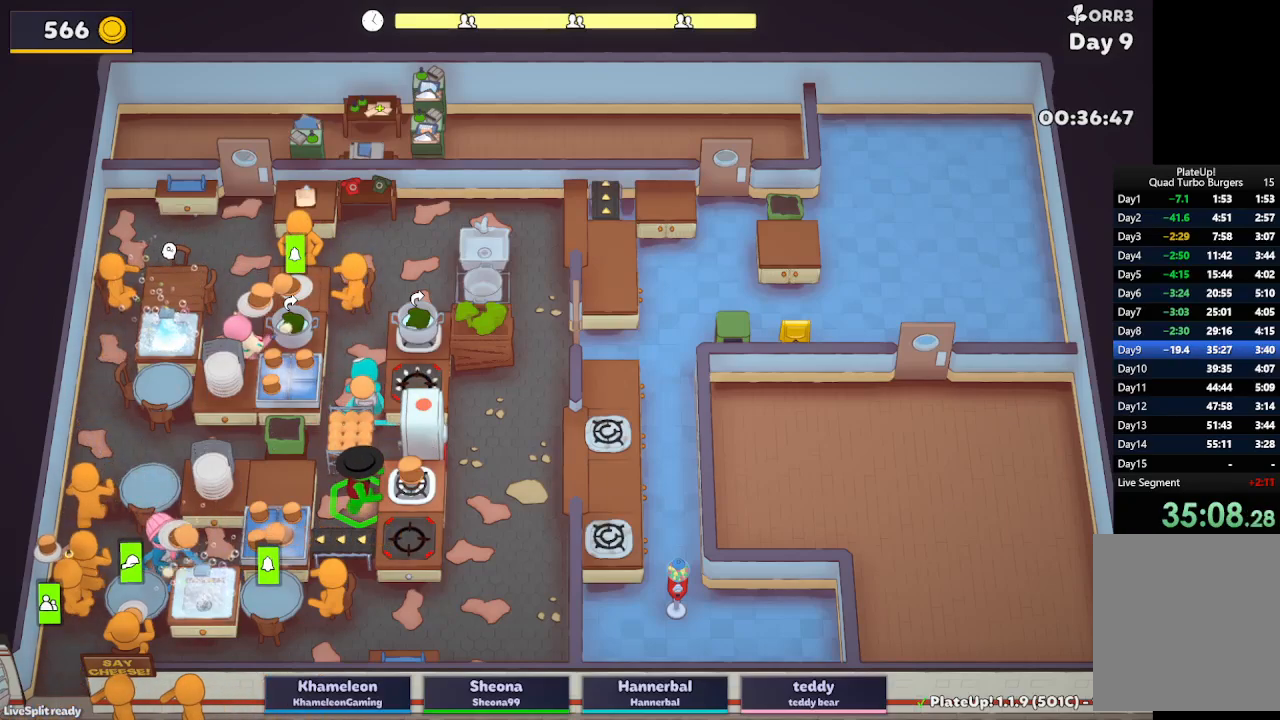
{"buttons": ["L2"], "left_stick": "down", "button_events": [[217, "L2", "up"], [333, "L2", "down"]]}
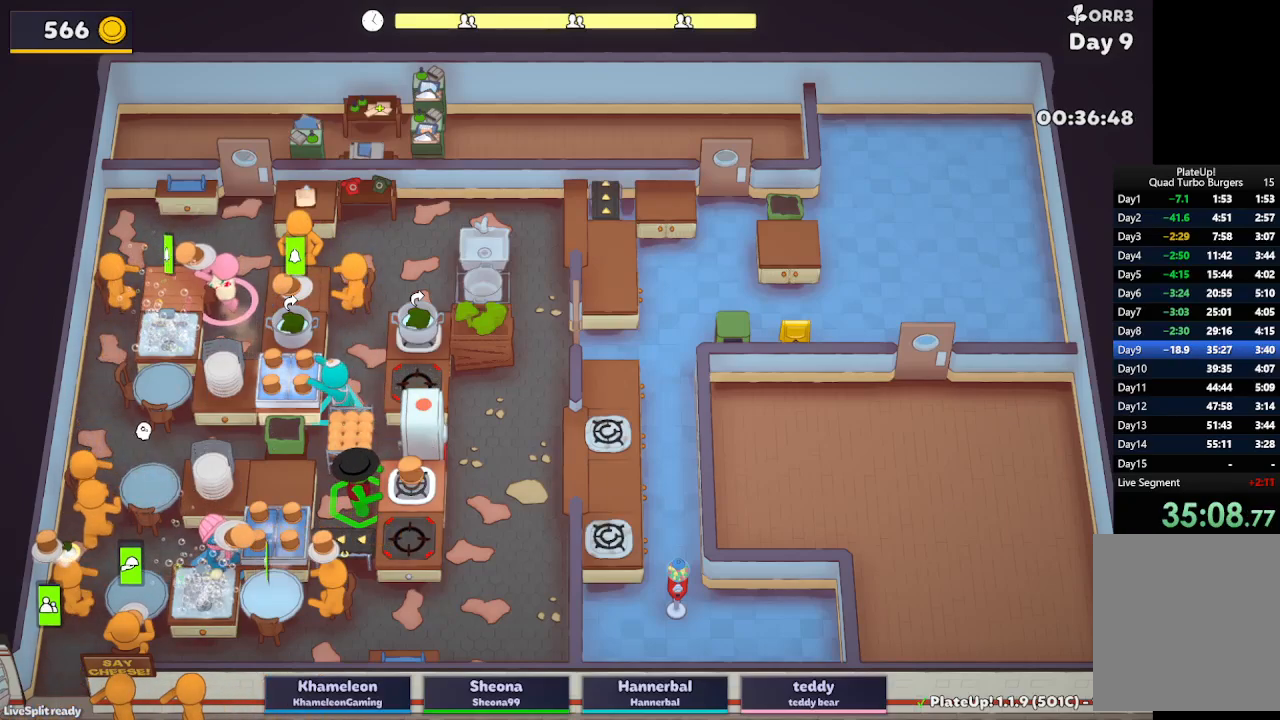
{"buttons": ["A", "L2"], "left_stick": "center", "button_events": [[33, "A", "down"], [167, "A", "up"], [417, "A", "down"]]}
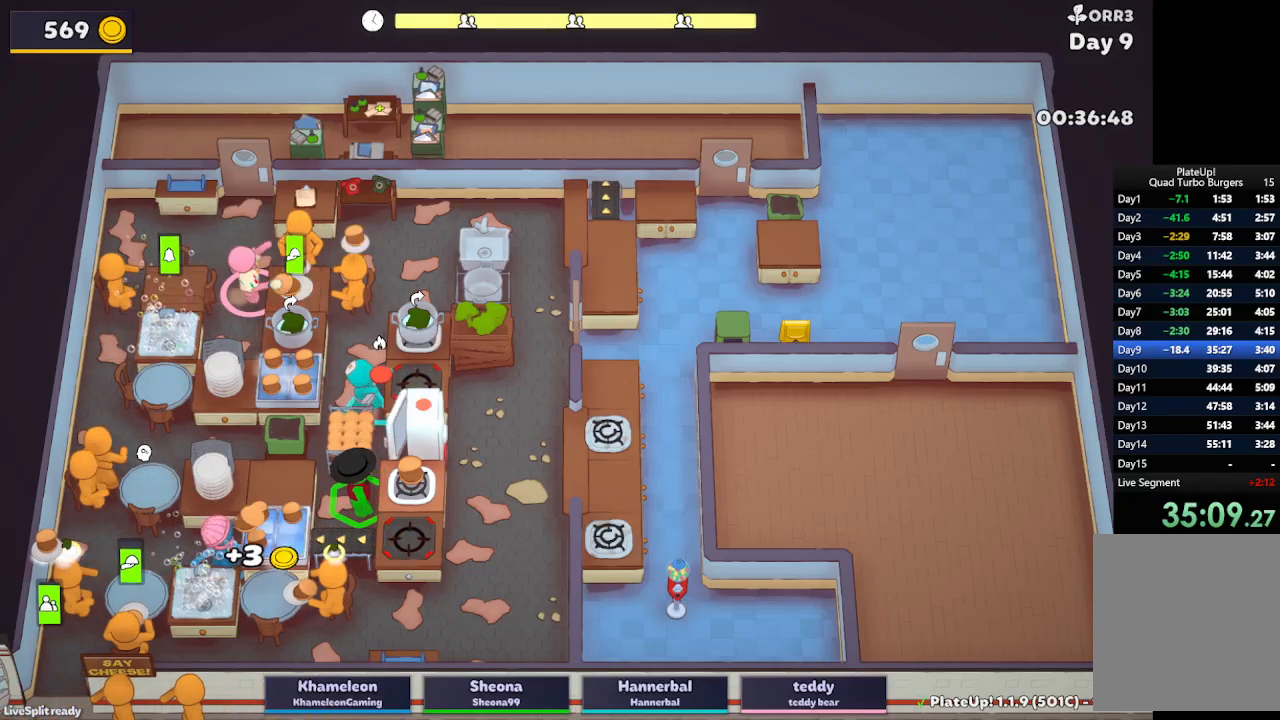
{"buttons": ["L2"], "left_stick": "up-left", "button_events": [[50, "A", "up"]]}
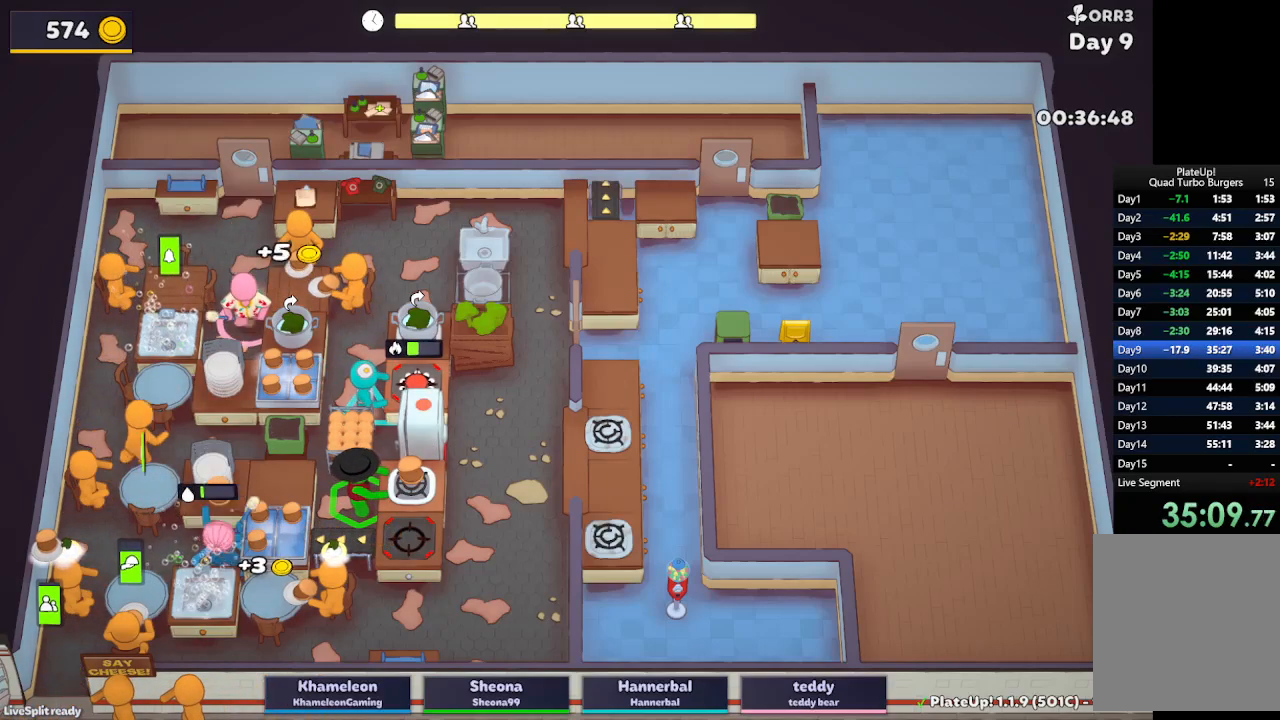
{"buttons": ["L2"], "left_stick": "left", "button_events": [[183, "A", "down"], [383, "A", "up"]]}
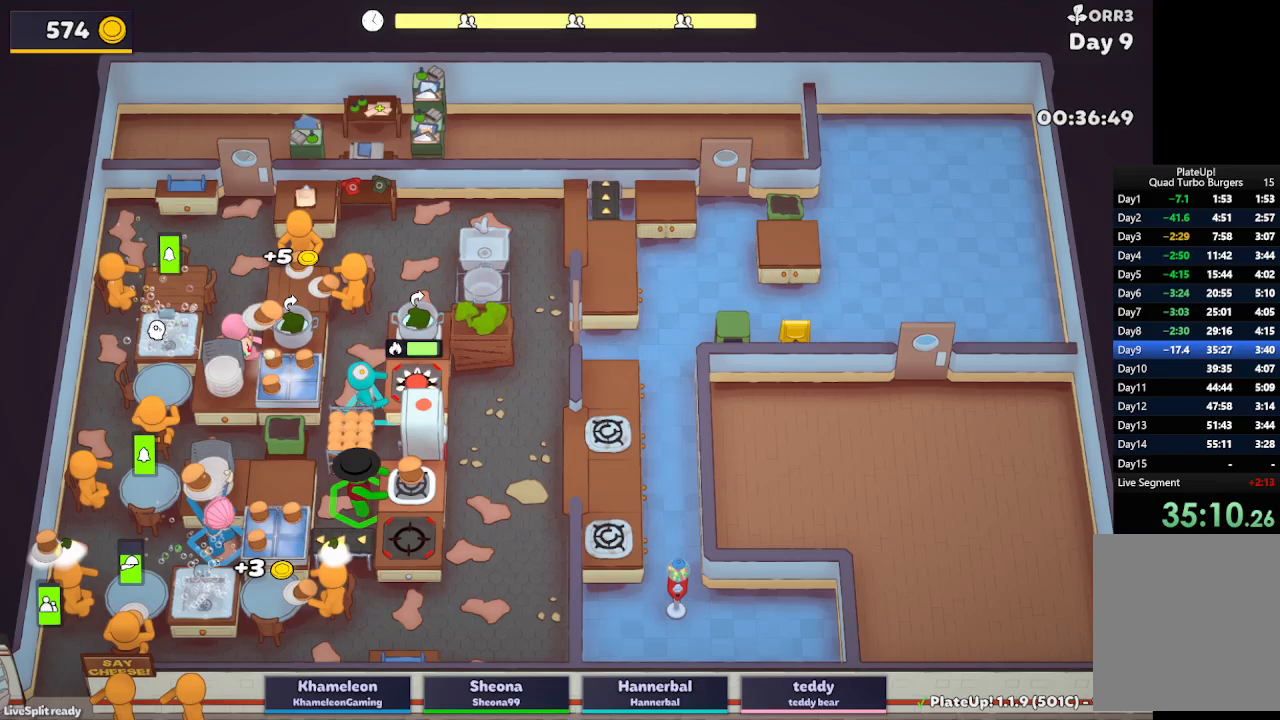
{"buttons": ["L2"], "left_stick": "down-left", "button_events": []}
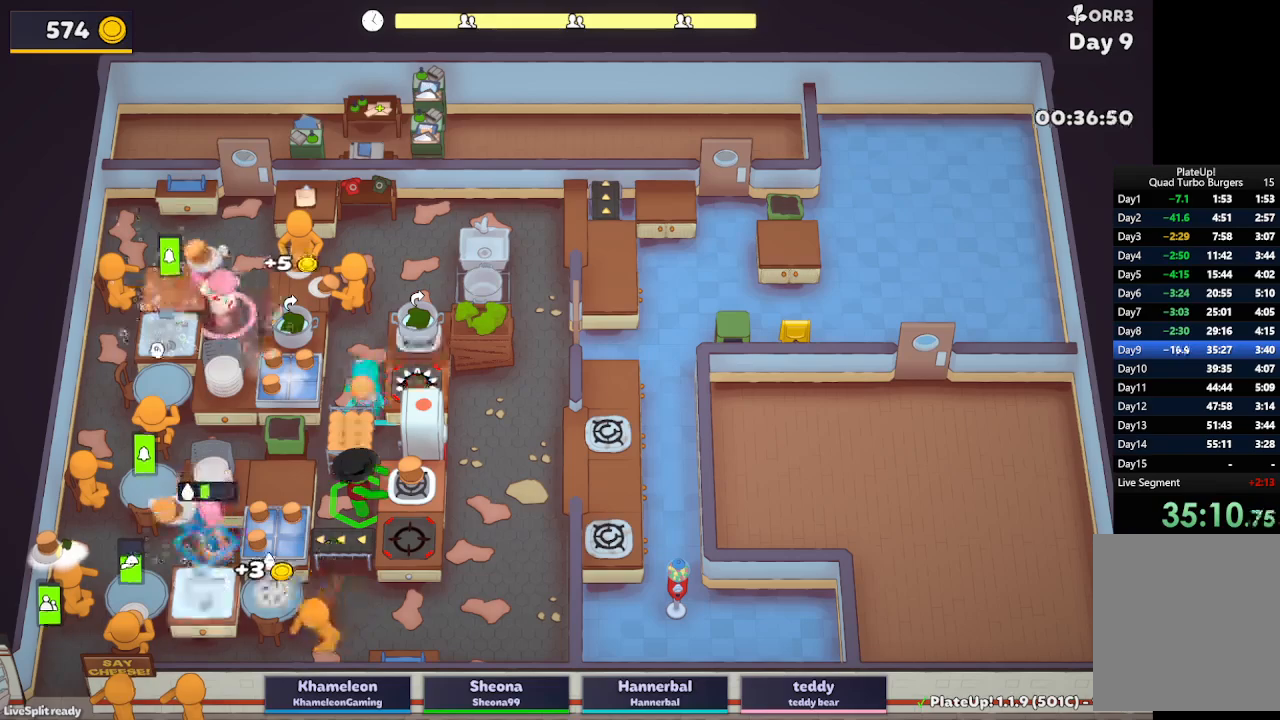
{"buttons": ["L2"], "left_stick": "down-left", "button_events": []}
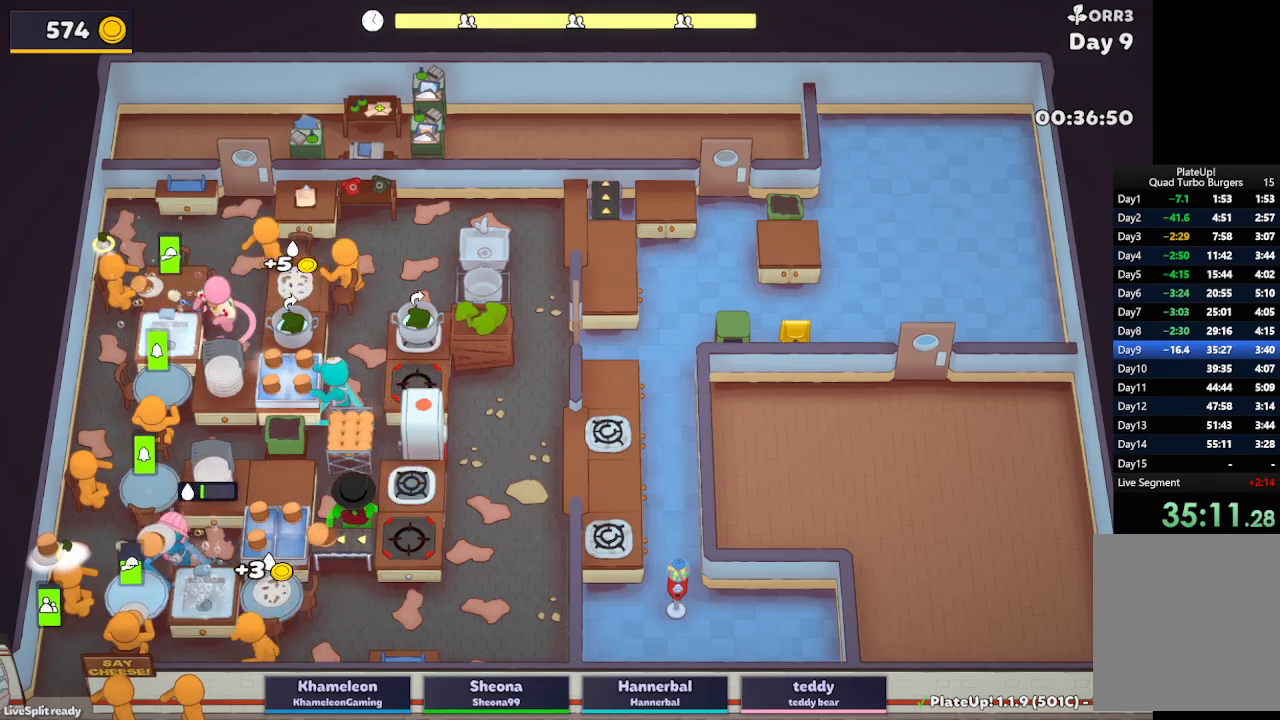
{"buttons": ["L2", "R1"], "left_stick": "center", "button_events": [[167, "R1", "down"], [183, "A", "down"], [350, "A", "up"]]}
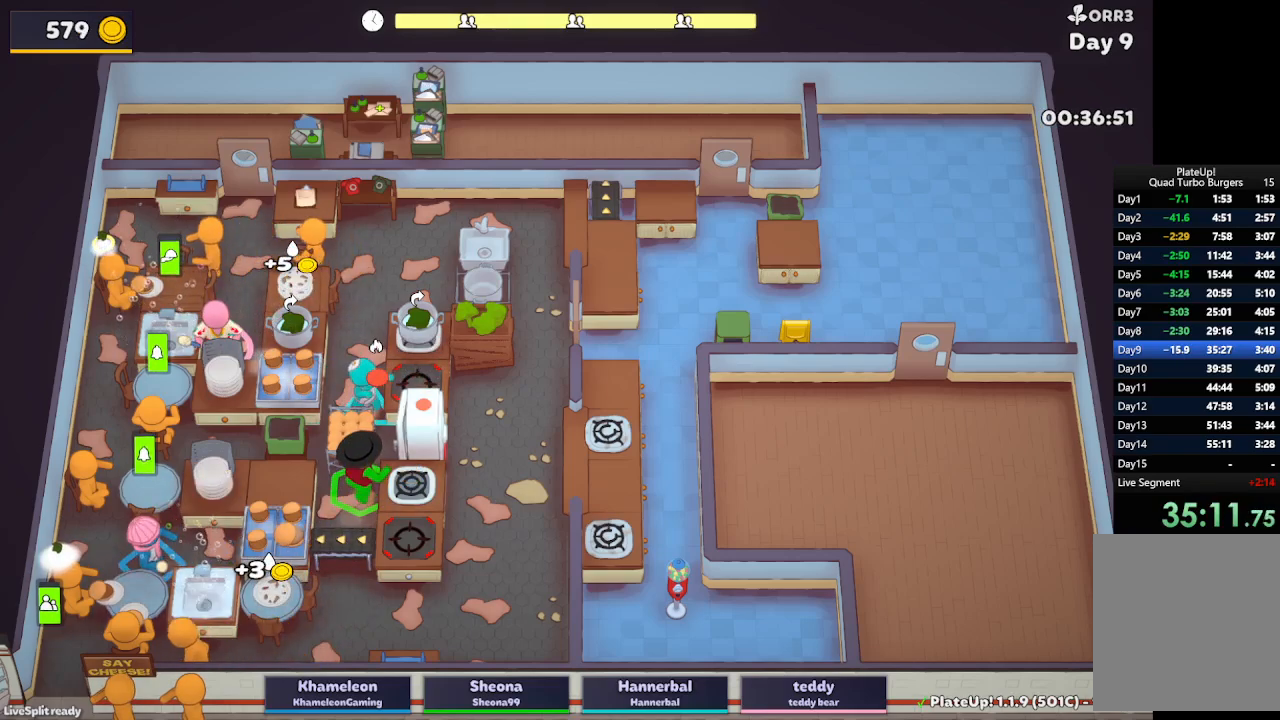
{"buttons": ["L2", "R1"], "left_stick": "center", "button_events": [[150, "R1", "up"], [400, "R1", "down"]]}
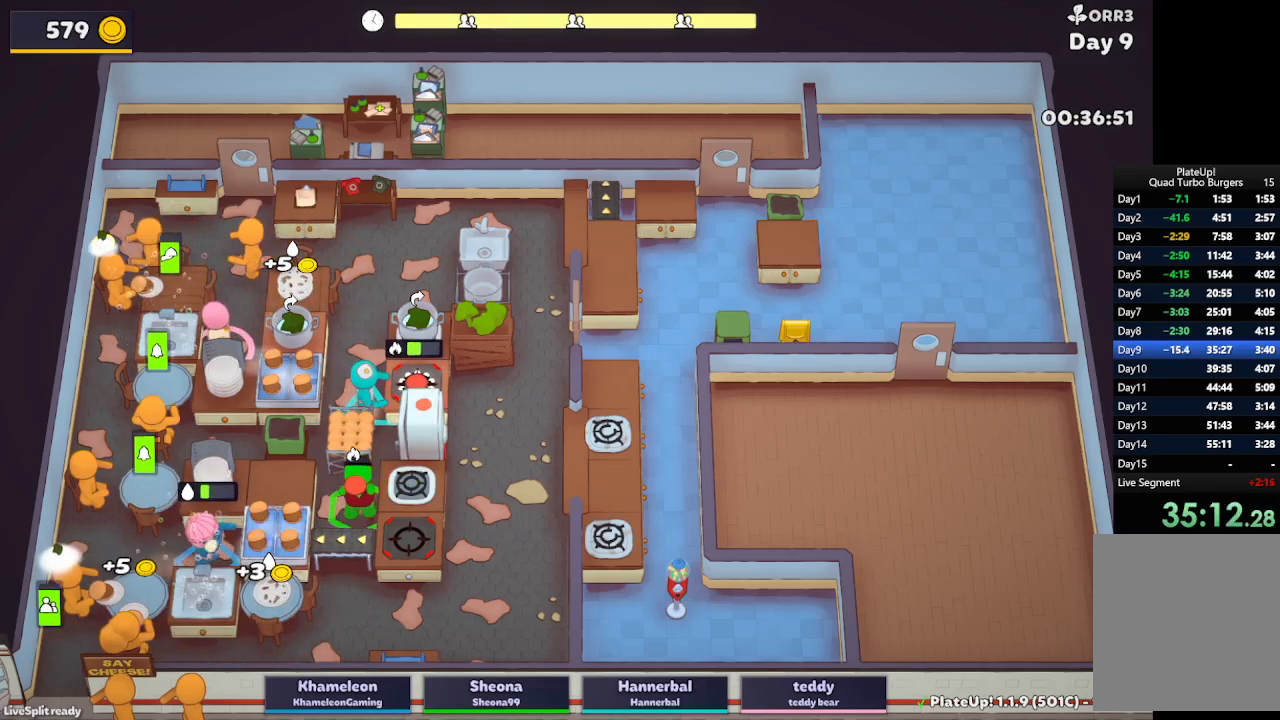
{"buttons": ["L2", "R1"], "left_stick": "up-left", "button_events": []}
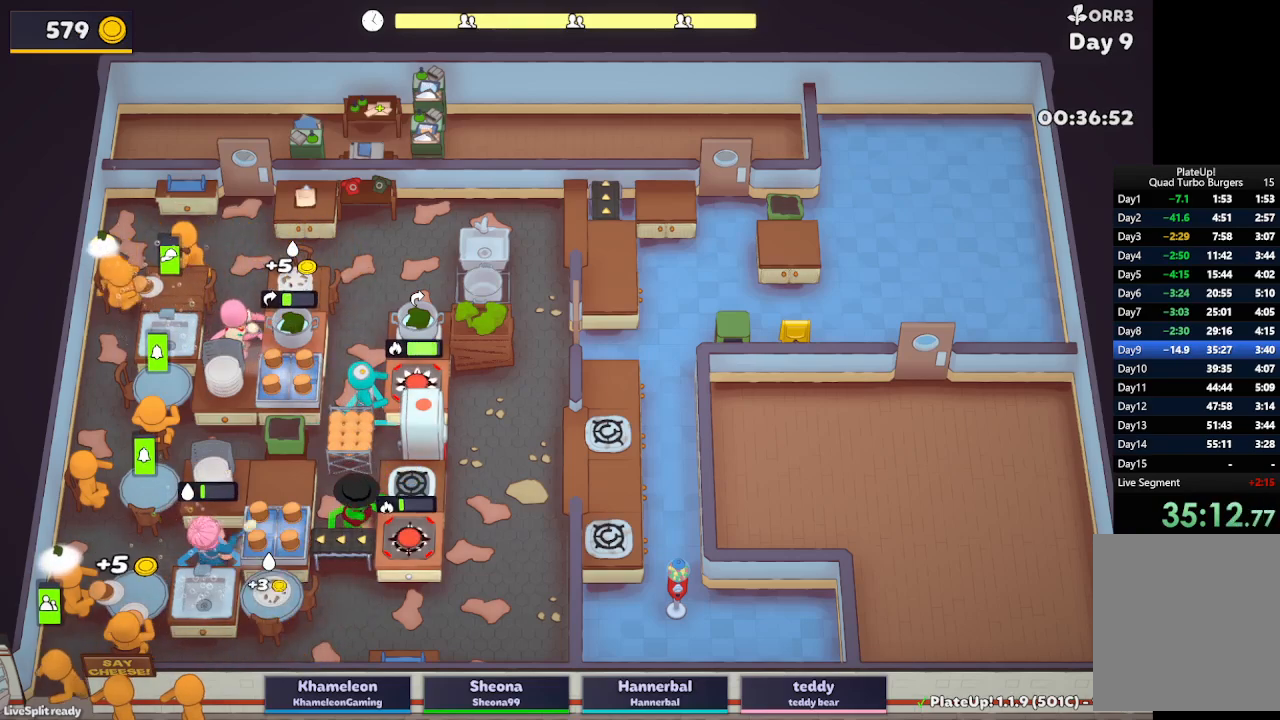
{"buttons": ["L2"], "left_stick": "down", "button_events": [[117, "R1", "up"]]}